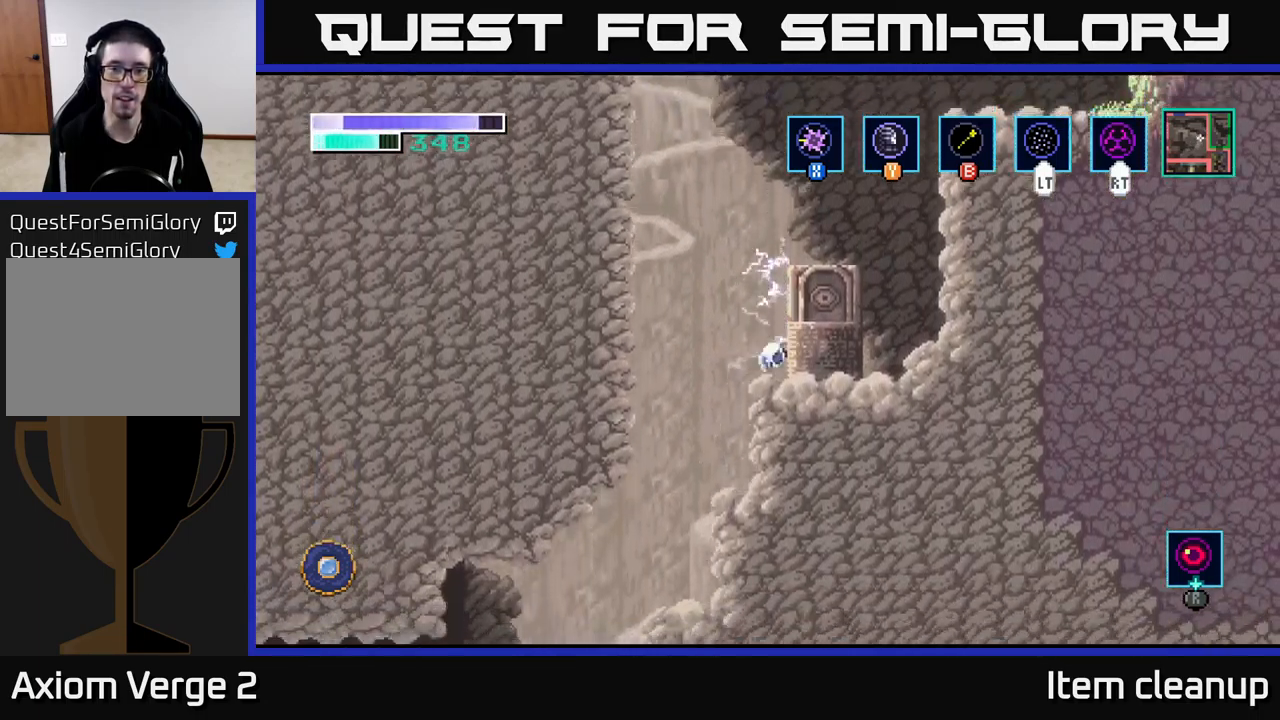
Gameplay with a controller (Xbox layout); each line is a JSON object with the inputs held at the frame after it. "events" lists button and stick changes between this image and that frame as [ms after this image, input, new state], when the widget could be followed in between.
{"buttons": [], "left_stick": "up-right", "right_stick": "center", "events": [[117, "A", "down"], [200, "A", "up"], [200, "B", "down"], [200, "left_stick", "up-right"], [317, "B", "up"]]}
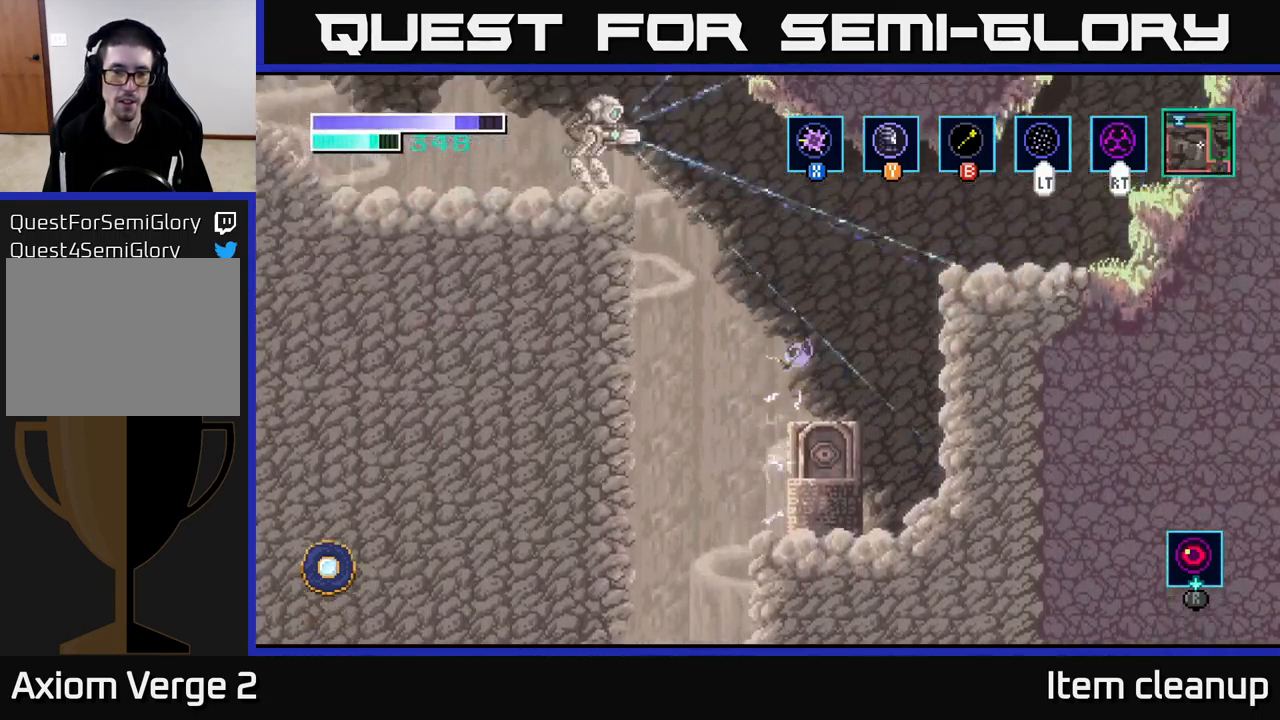
{"buttons": [], "left_stick": "center", "right_stick": "center", "events": [[200, "left_stick", "left"], [333, "left_stick", "center"]]}
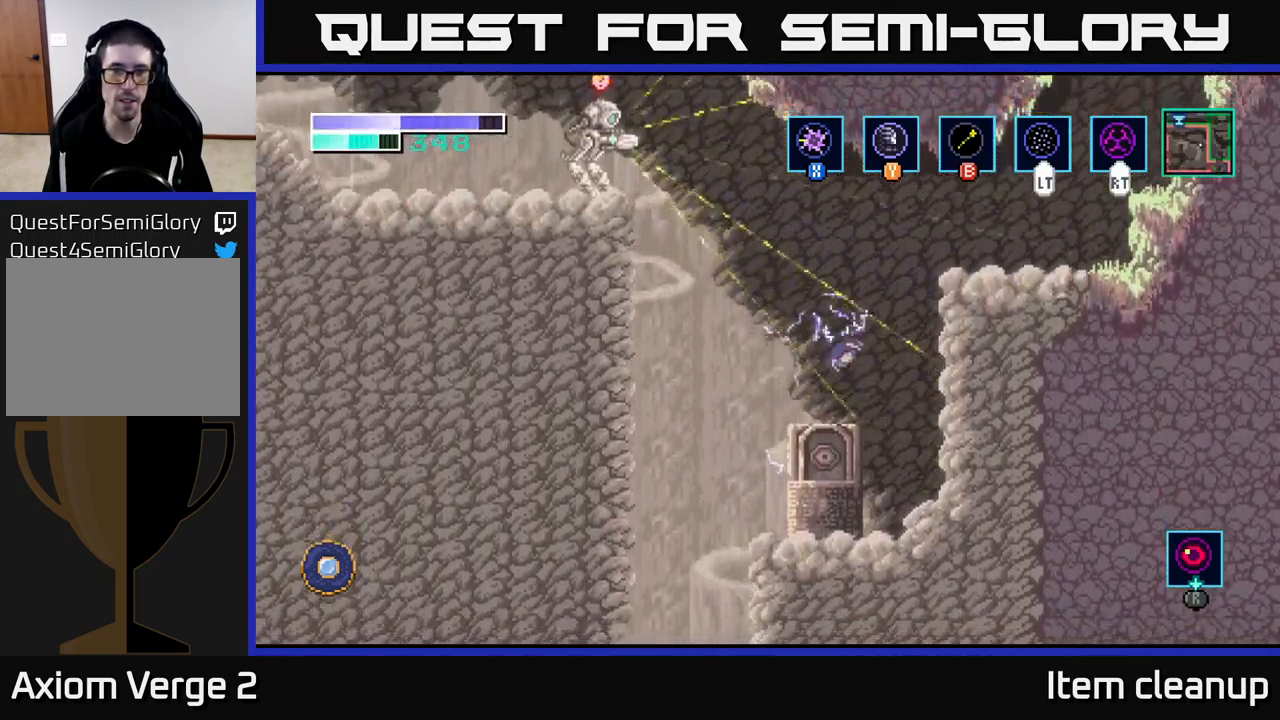
{"buttons": [], "left_stick": "center", "right_stick": "center", "events": [[67, "left_stick", "left"], [250, "left_stick", "center"]]}
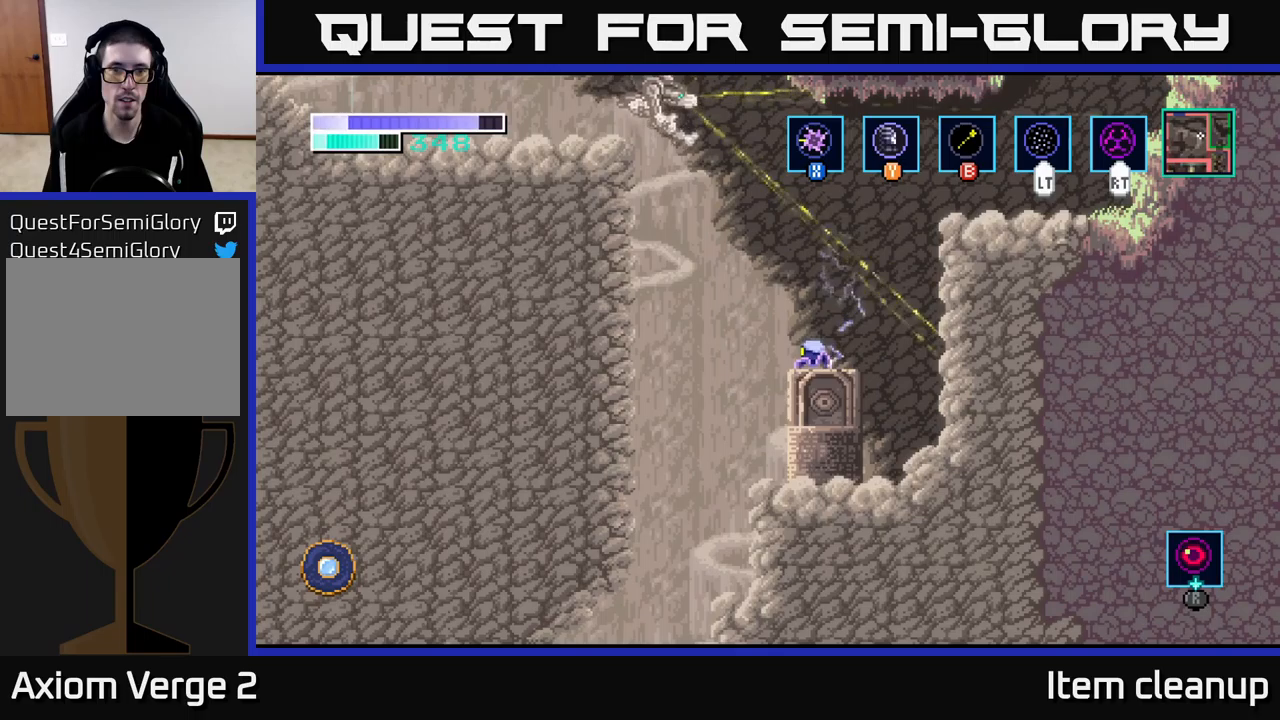
{"buttons": ["X"], "left_stick": "center", "right_stick": "center", "events": [[333, "A", "down"], [483, "X", "down"], [500, "A", "up"]]}
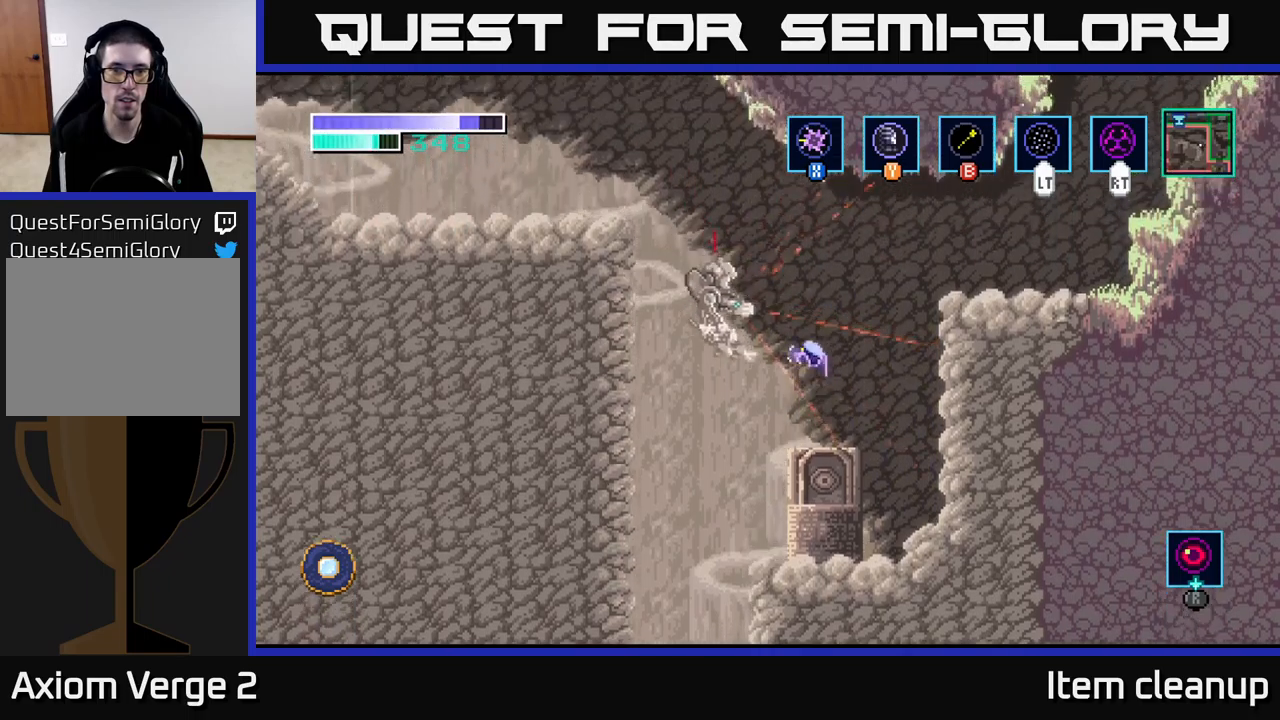
{"buttons": [], "left_stick": "down-left", "right_stick": "center", "events": [[67, "X", "up"], [100, "left_stick", "left"], [200, "X", "down"], [317, "X", "up"], [450, "left_stick", "down-left"]]}
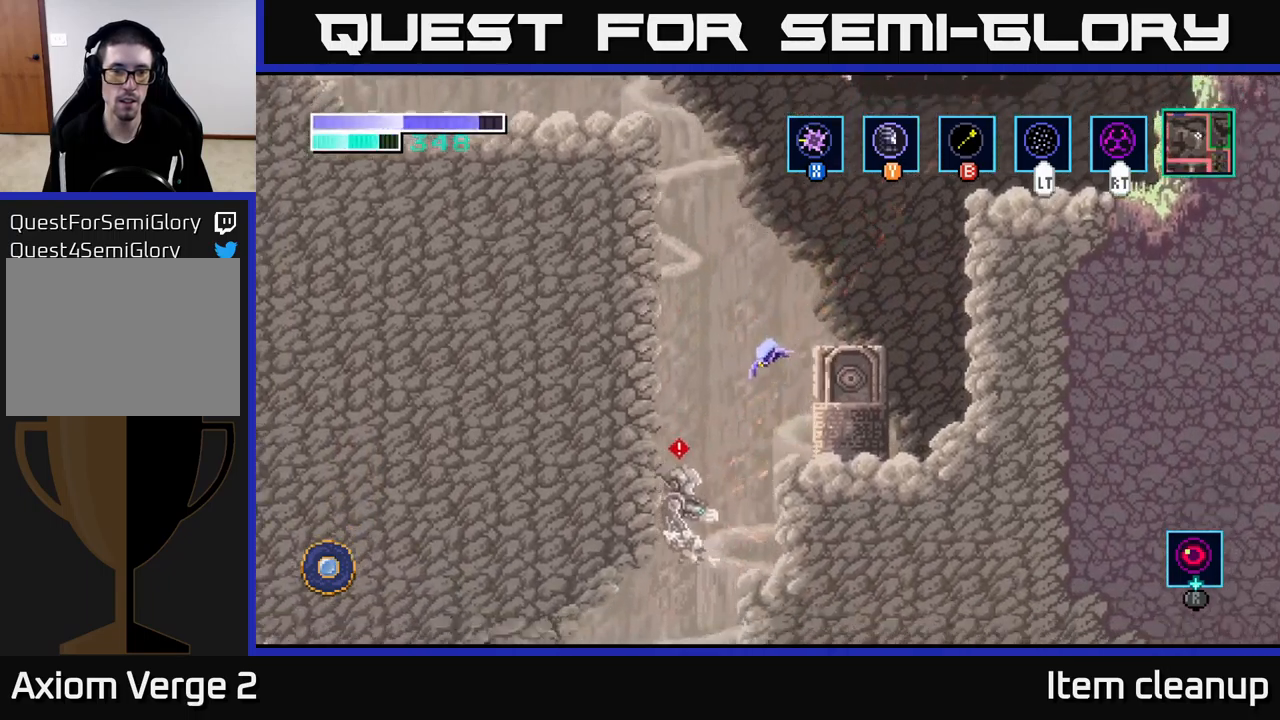
{"buttons": [], "left_stick": "down", "right_stick": "center", "events": [[50, "left_stick", "center"], [100, "X", "down"], [133, "left_stick", "down"], [167, "X", "up"], [300, "X", "down"], [450, "X", "up"]]}
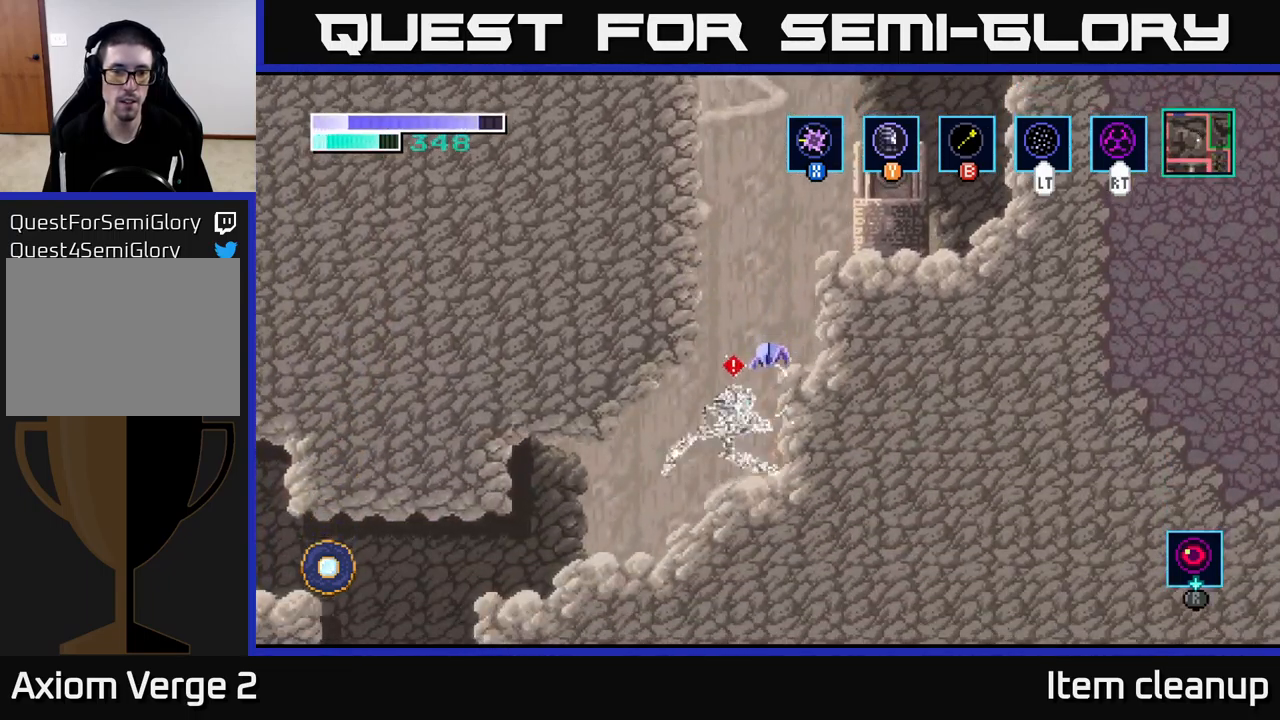
{"buttons": [], "left_stick": "down", "right_stick": "center", "events": [[33, "X", "down"], [167, "X", "up"], [300, "X", "down"], [433, "X", "up"]]}
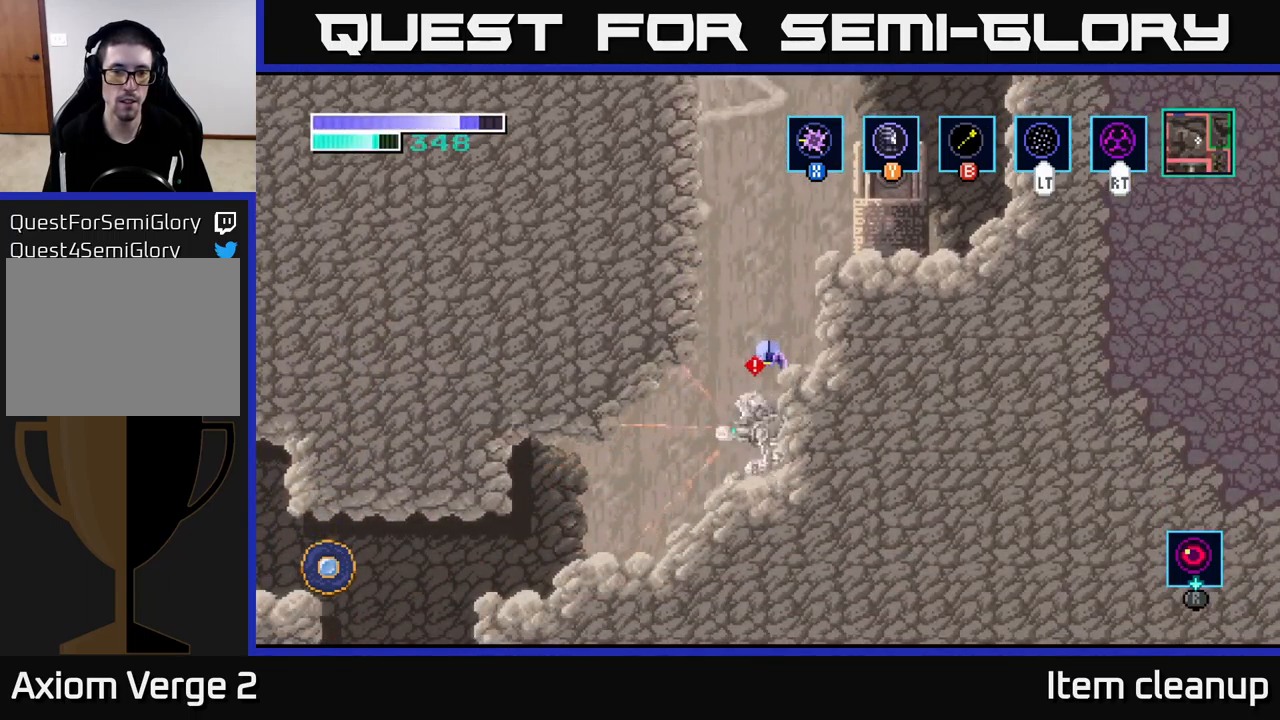
{"buttons": ["X"], "left_stick": "down", "right_stick": "center", "events": [[17, "X", "down"], [150, "X", "up"], [250, "X", "down"], [417, "X", "up"], [500, "X", "down"]]}
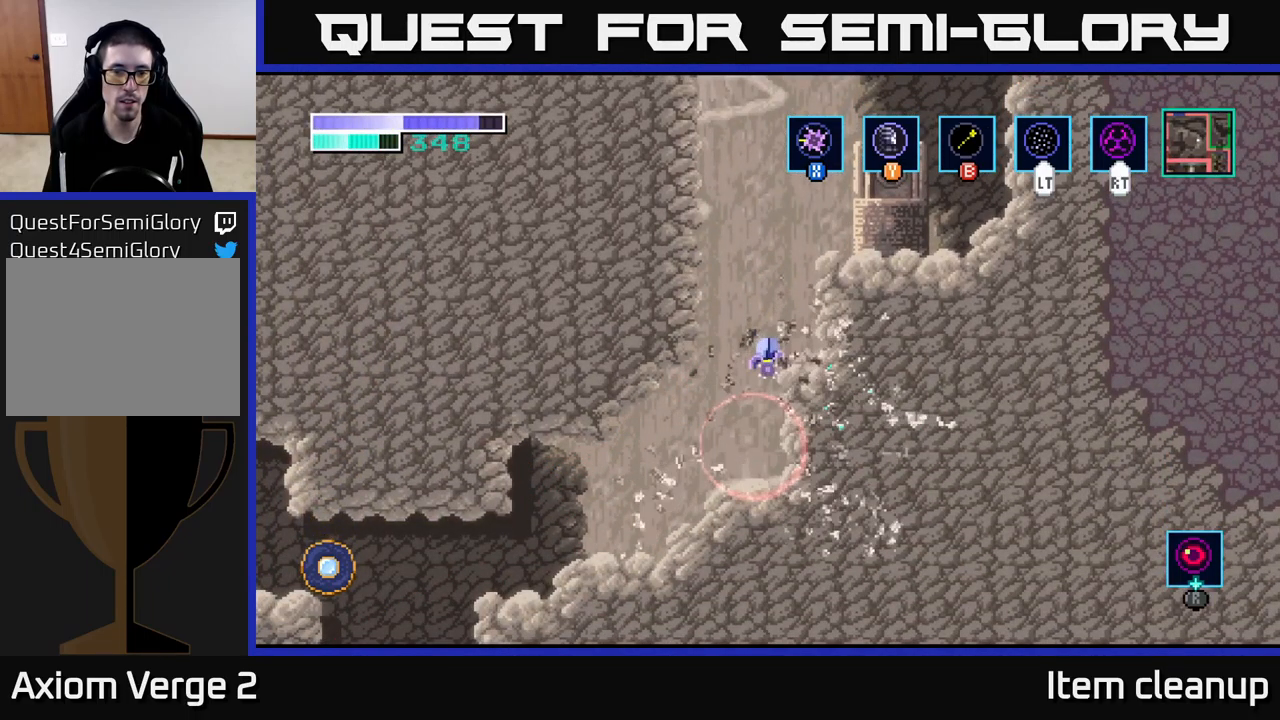
{"buttons": ["A"], "left_stick": "right", "right_stick": "center", "events": [[133, "X", "up"], [233, "left_stick", "center"], [250, "A", "down"], [450, "left_stick", "right"]]}
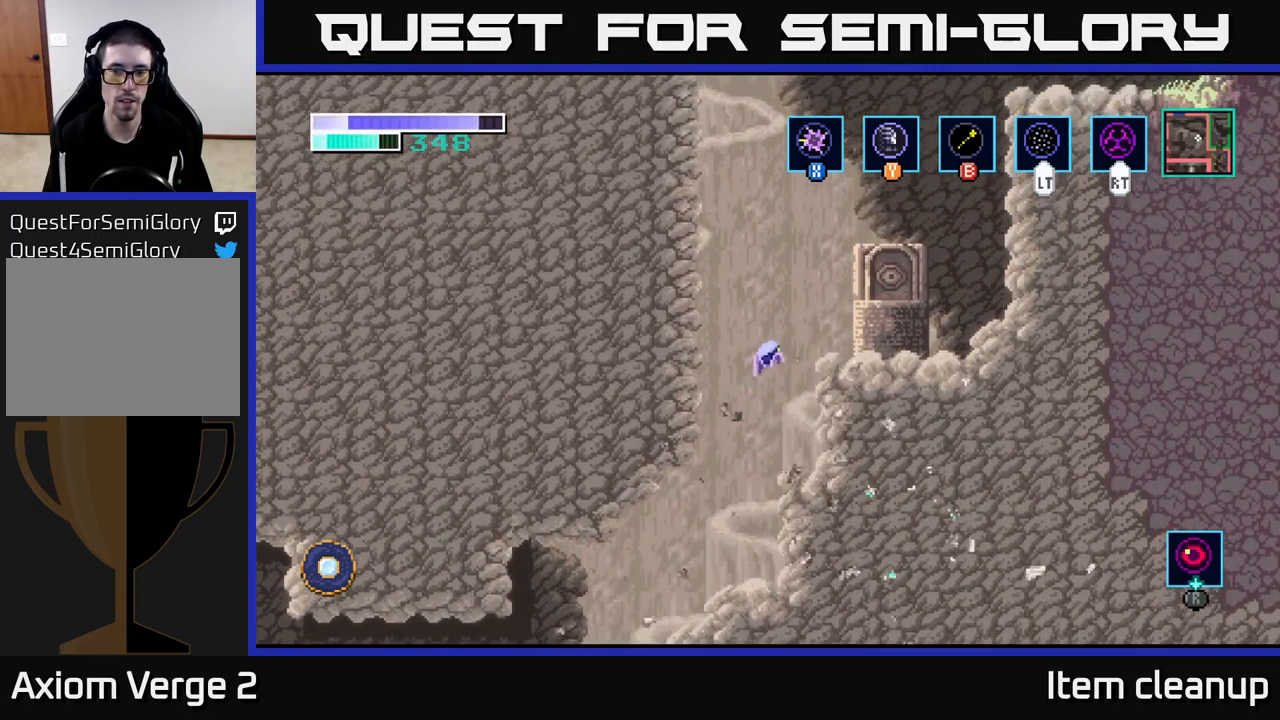
{"buttons": [], "left_stick": "up-right", "right_stick": "center", "events": [[50, "A", "up"], [83, "A", "down"], [133, "left_stick", "up-right"], [167, "A", "up"], [167, "B", "down"], [283, "B", "up"]]}
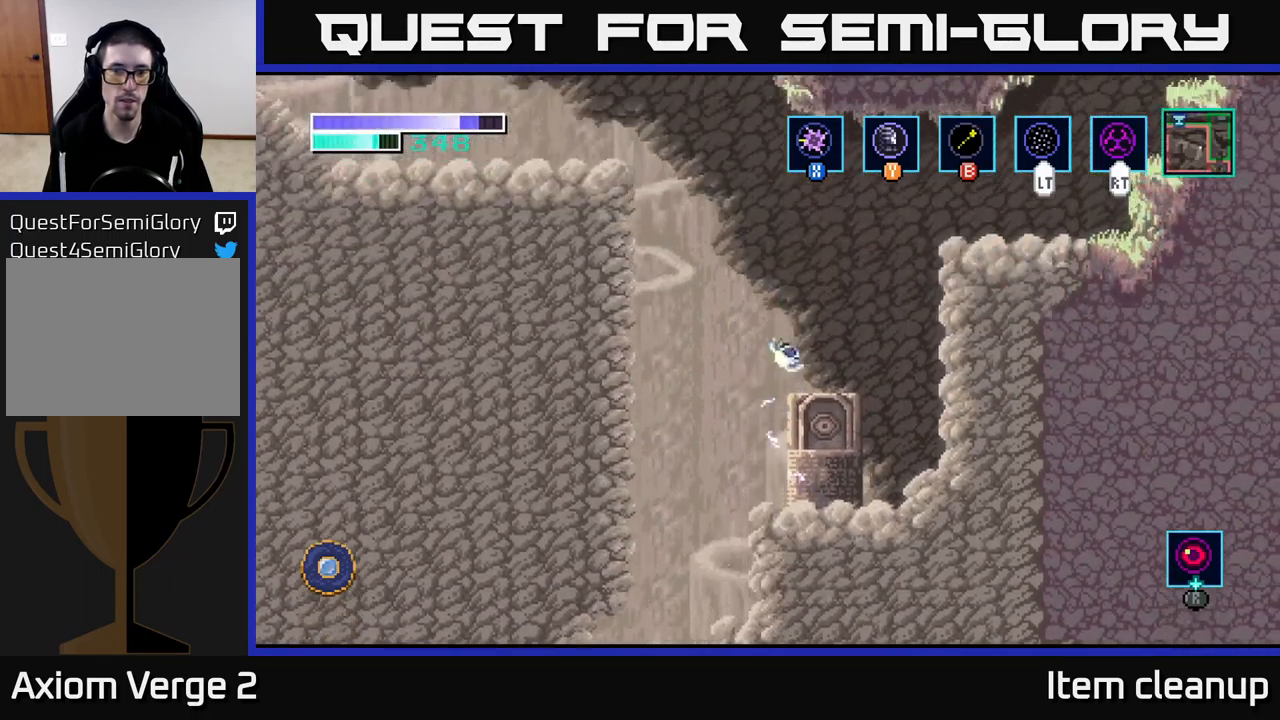
{"buttons": [], "left_stick": "center", "right_stick": "center", "events": [[117, "left_stick", "center"], [317, "left_stick", "left"], [500, "left_stick", "center"]]}
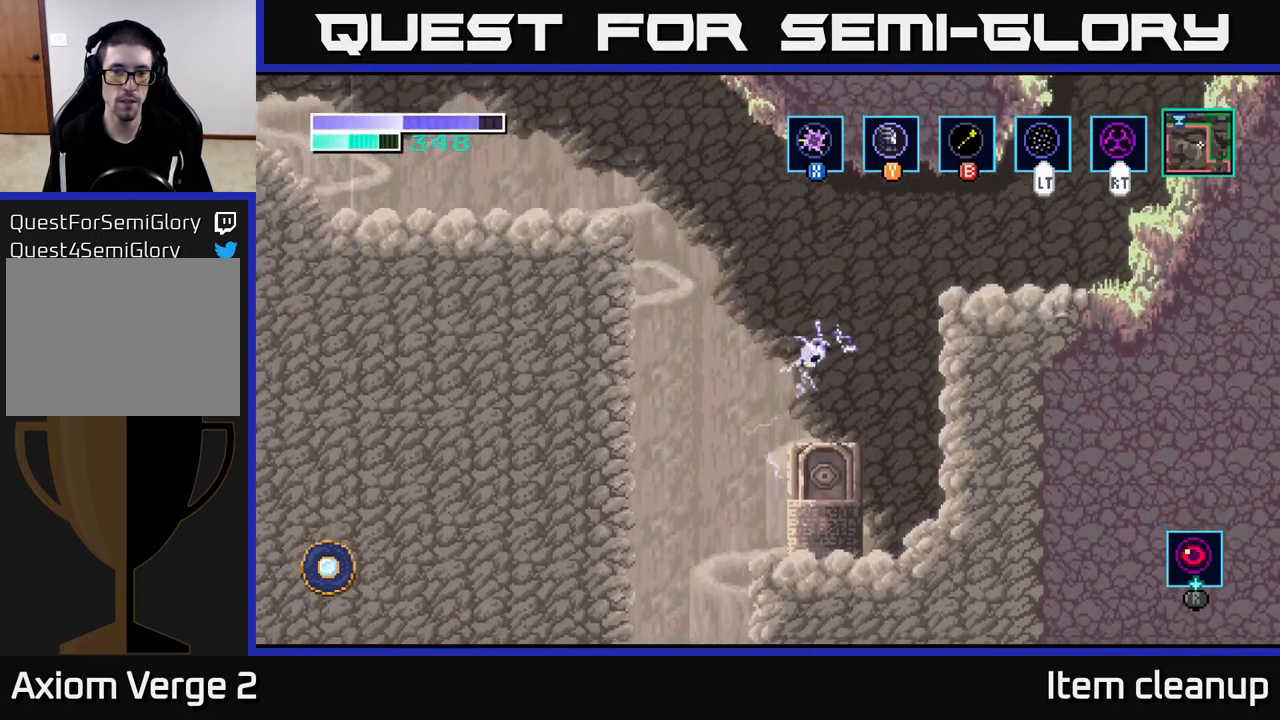
{"buttons": [], "left_stick": "center", "right_stick": "center", "events": [[150, "left_stick", "right"], [367, "left_stick", "center"]]}
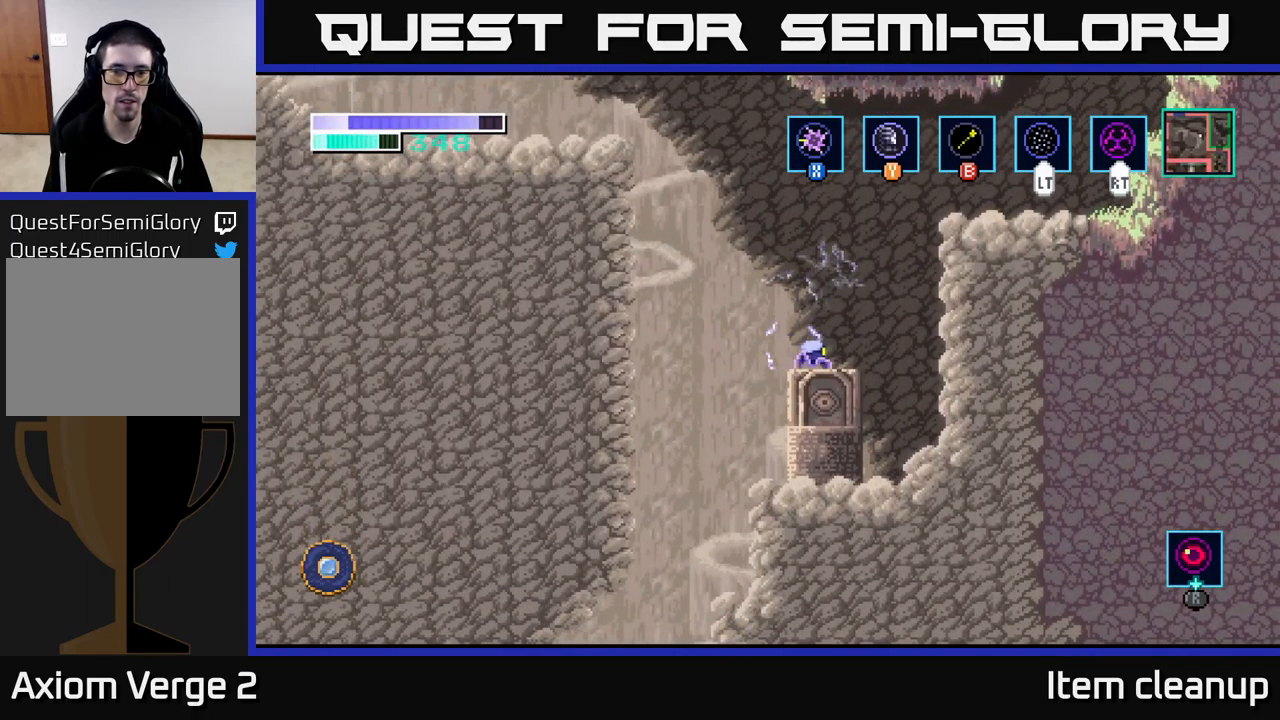
{"buttons": [], "left_stick": "center", "right_stick": "center", "events": [[283, "left_stick", "right"], [450, "left_stick", "center"]]}
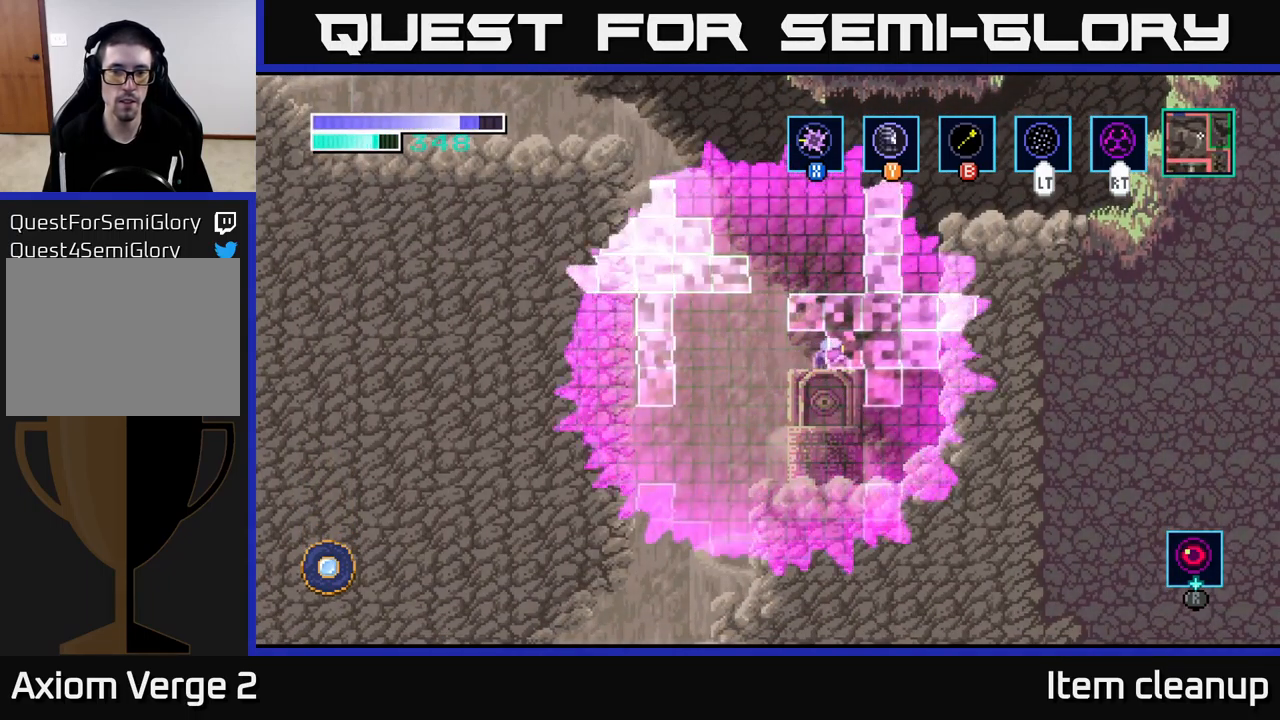
{"buttons": [], "left_stick": "left", "right_stick": "center", "events": [[434, "left_stick", "left"]]}
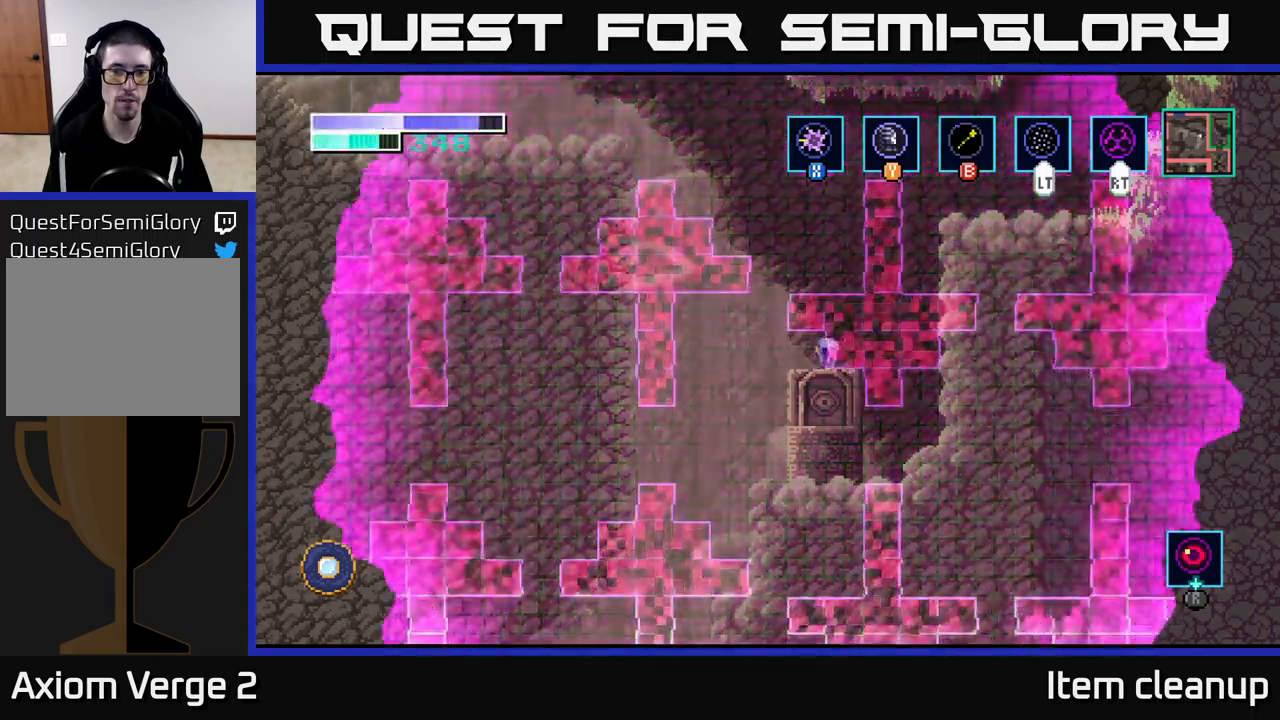
{"buttons": [], "left_stick": "center", "right_stick": "center", "events": [[50, "left_stick", "center"]]}
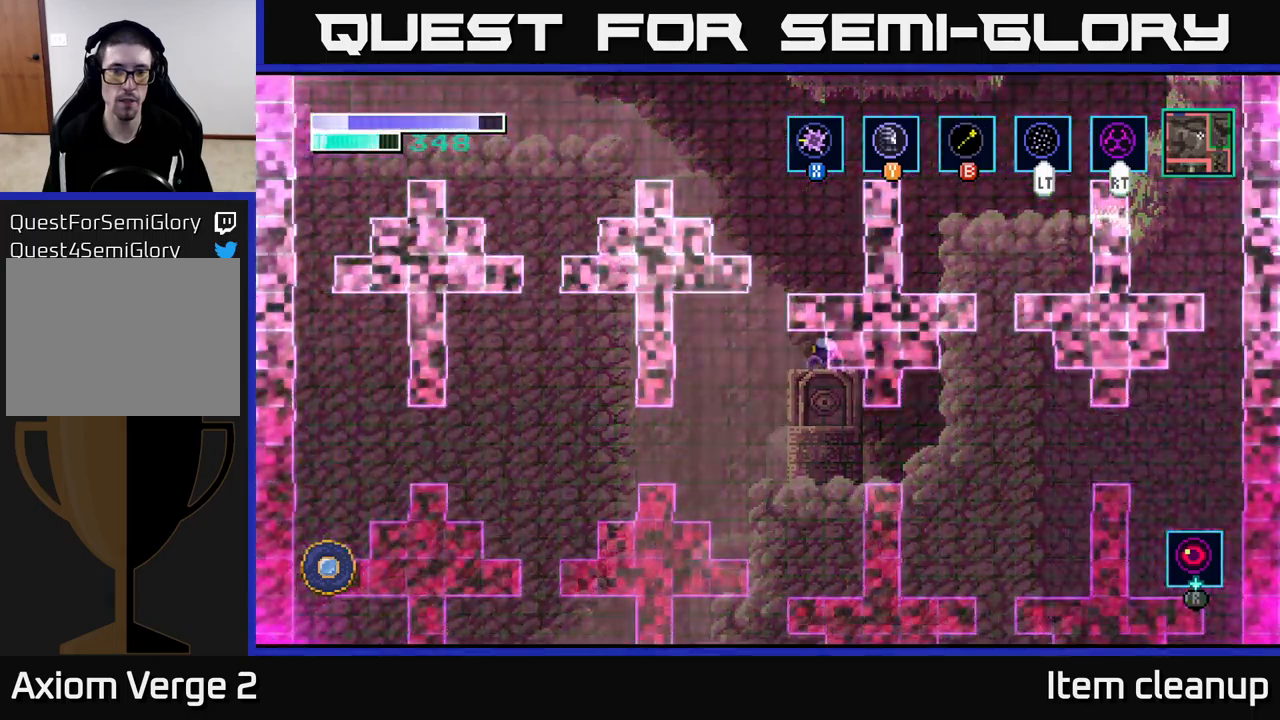
{"buttons": [], "left_stick": "center", "right_stick": "center", "events": []}
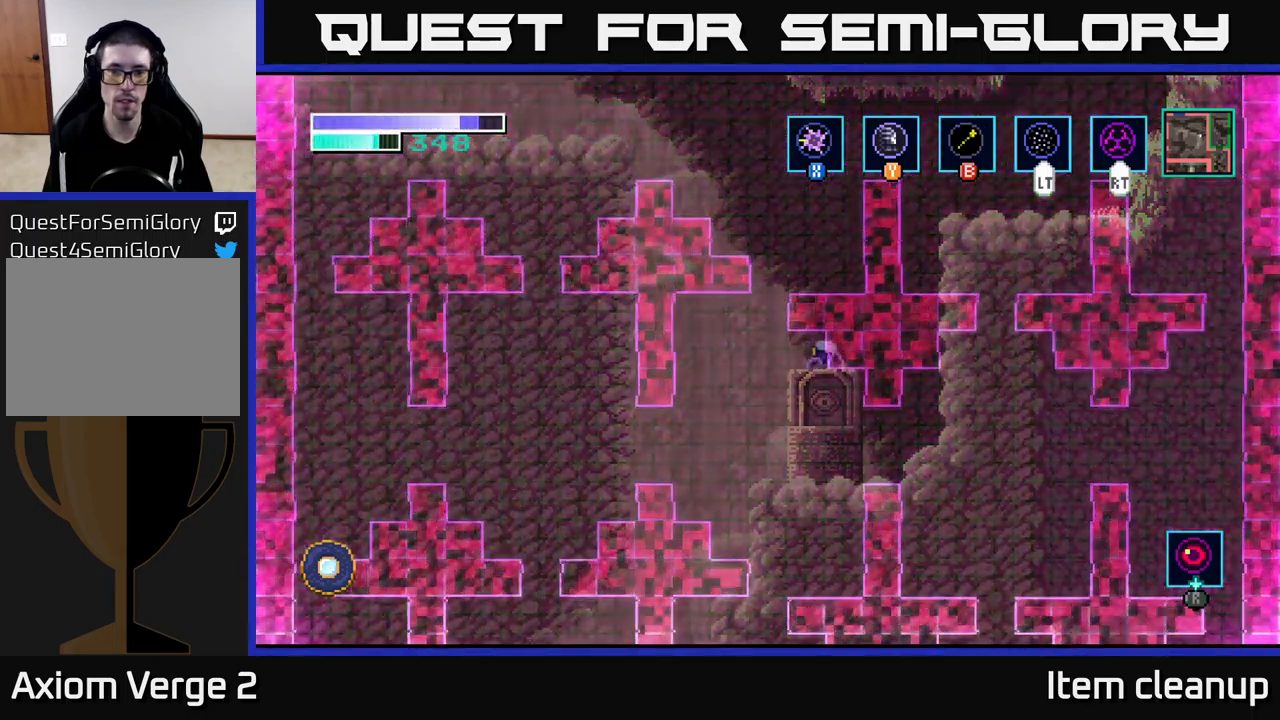
{"buttons": [], "left_stick": "center", "right_stick": "center", "events": [[84, "left_stick", "up"], [200, "left_stick", "center"], [300, "left_stick", "up"], [417, "left_stick", "center"]]}
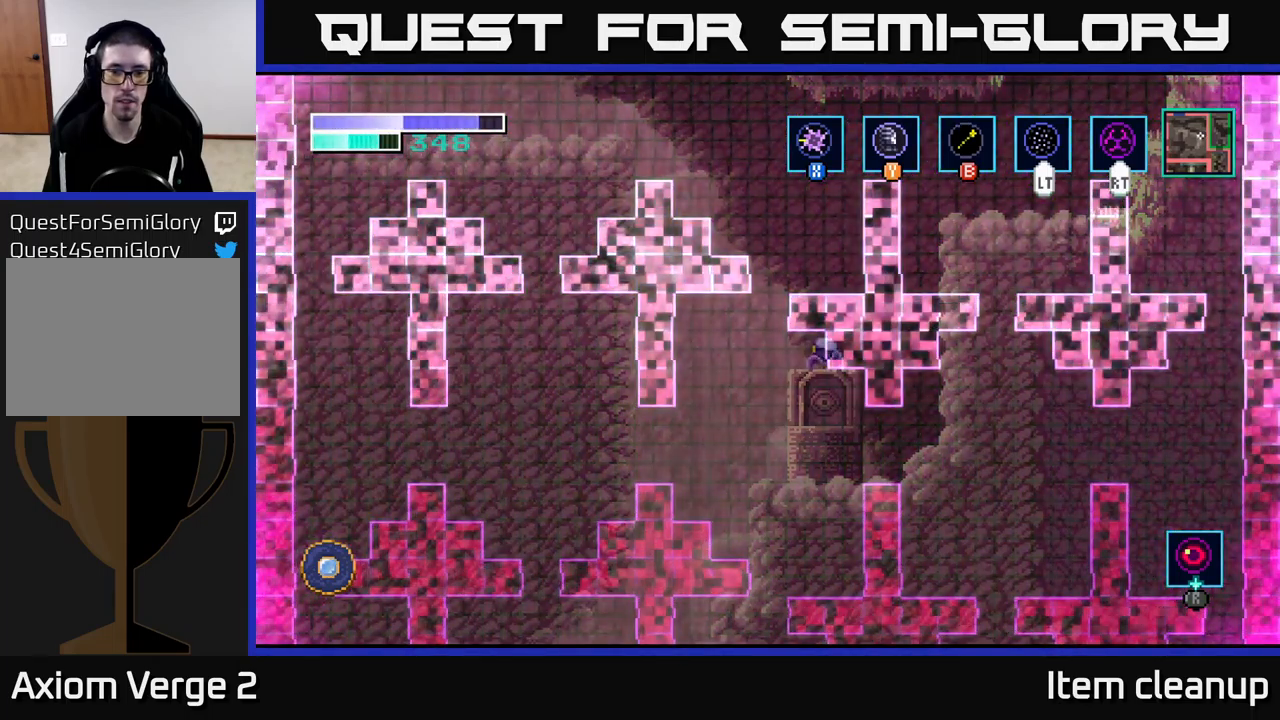
{"buttons": [], "left_stick": "center", "right_stick": "center", "events": [[50, "left_stick", "down"], [217, "left_stick", "center"], [300, "left_stick", "down"], [450, "left_stick", "center"]]}
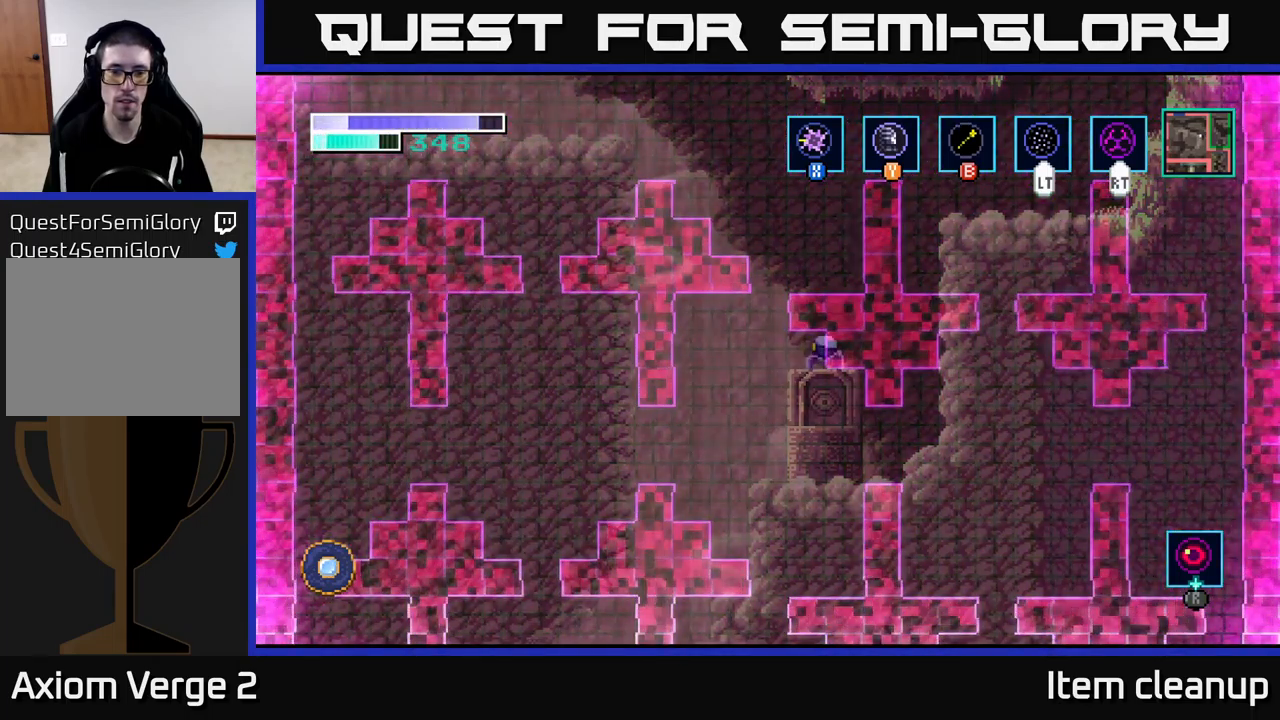
{"buttons": [], "left_stick": "down", "right_stick": "center", "events": [[34, "left_stick", "up"], [150, "left_stick", "center"], [250, "left_stick", "up"], [400, "left_stick", "center"], [500, "left_stick", "down"]]}
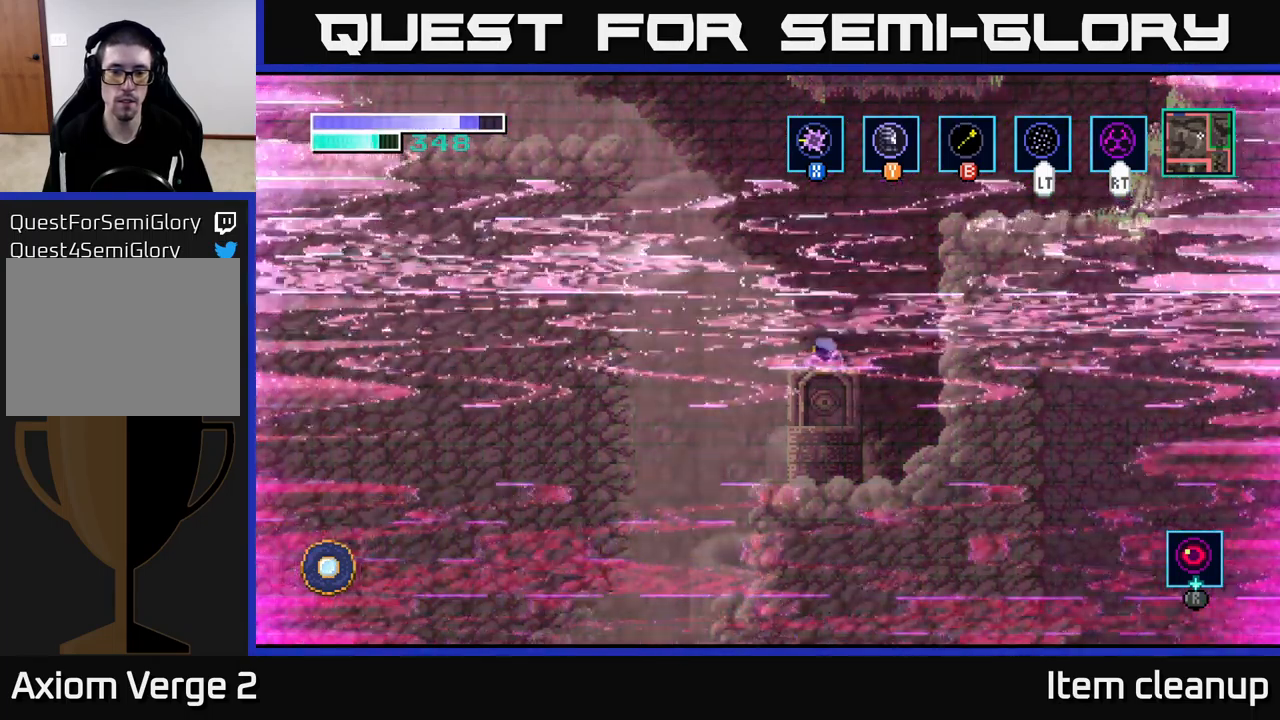
{"buttons": [], "left_stick": "center", "right_stick": "center", "events": [[167, "left_stick", "center"], [284, "left_stick", "down"], [417, "left_stick", "center"]]}
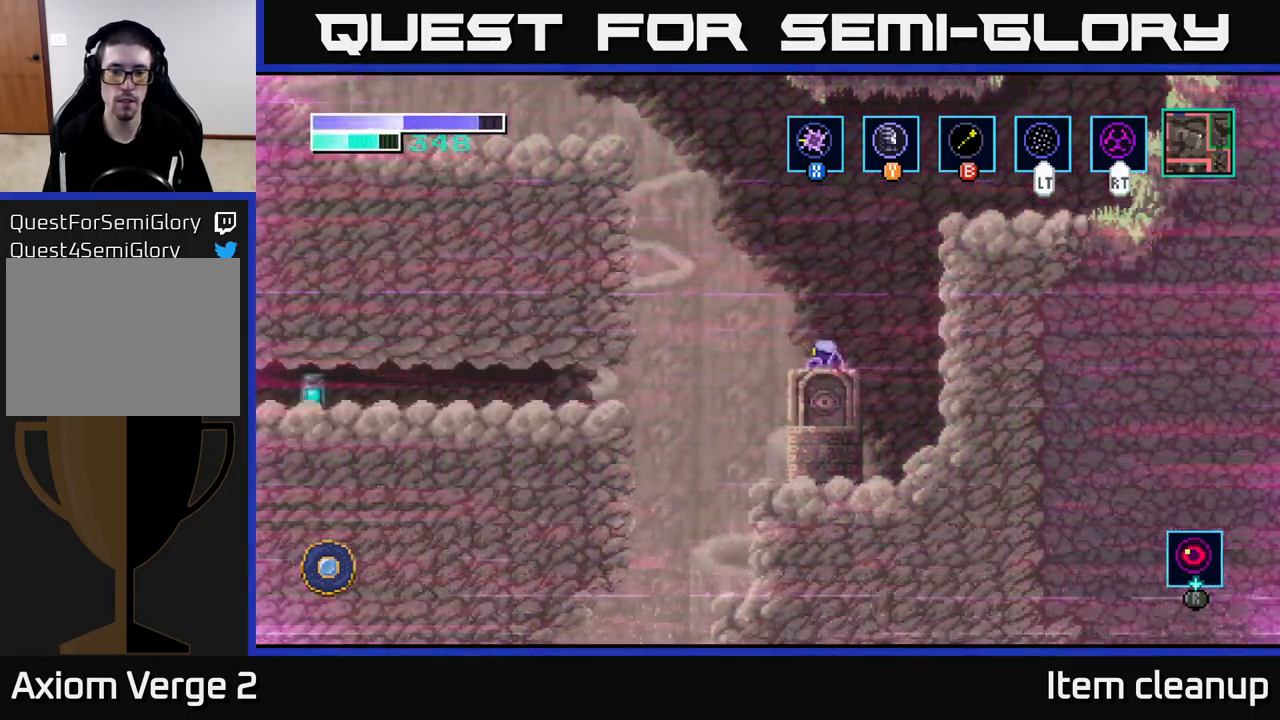
{"buttons": ["A"], "left_stick": "left", "right_stick": "center", "events": [[450, "left_stick", "left"], [500, "A", "down"]]}
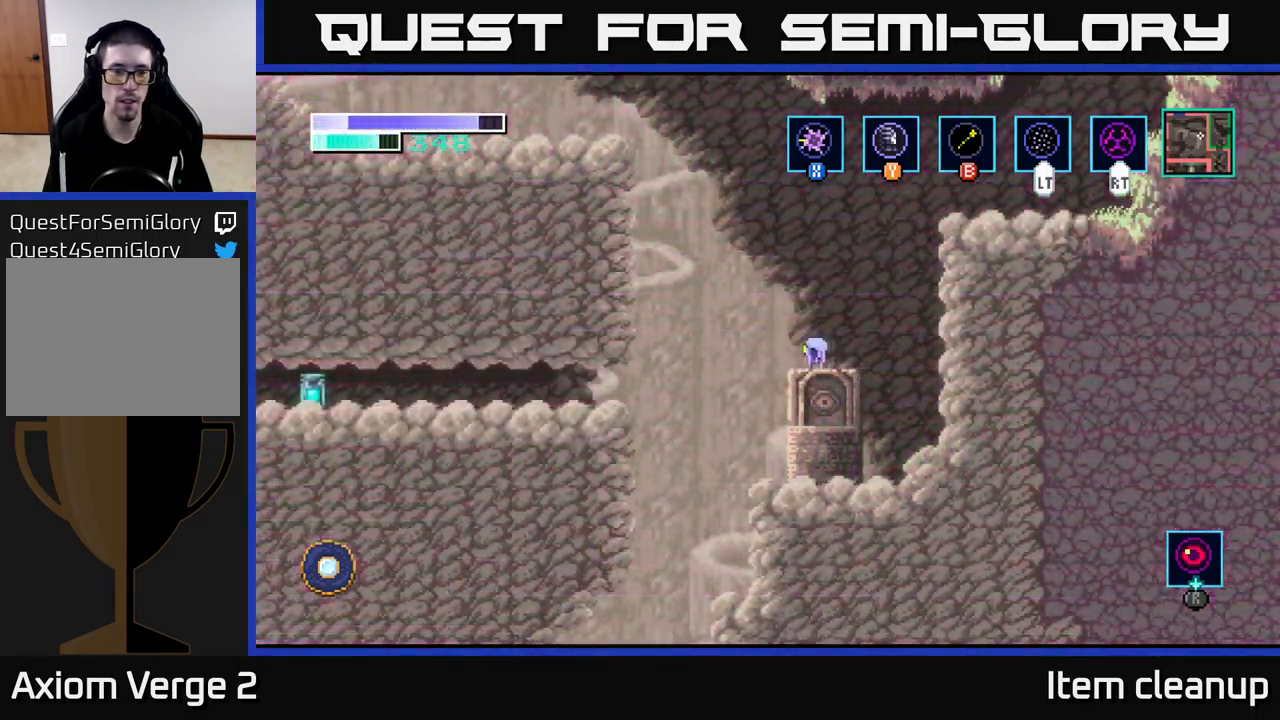
{"buttons": [], "left_stick": "left", "right_stick": "center", "events": [[117, "A", "up"]]}
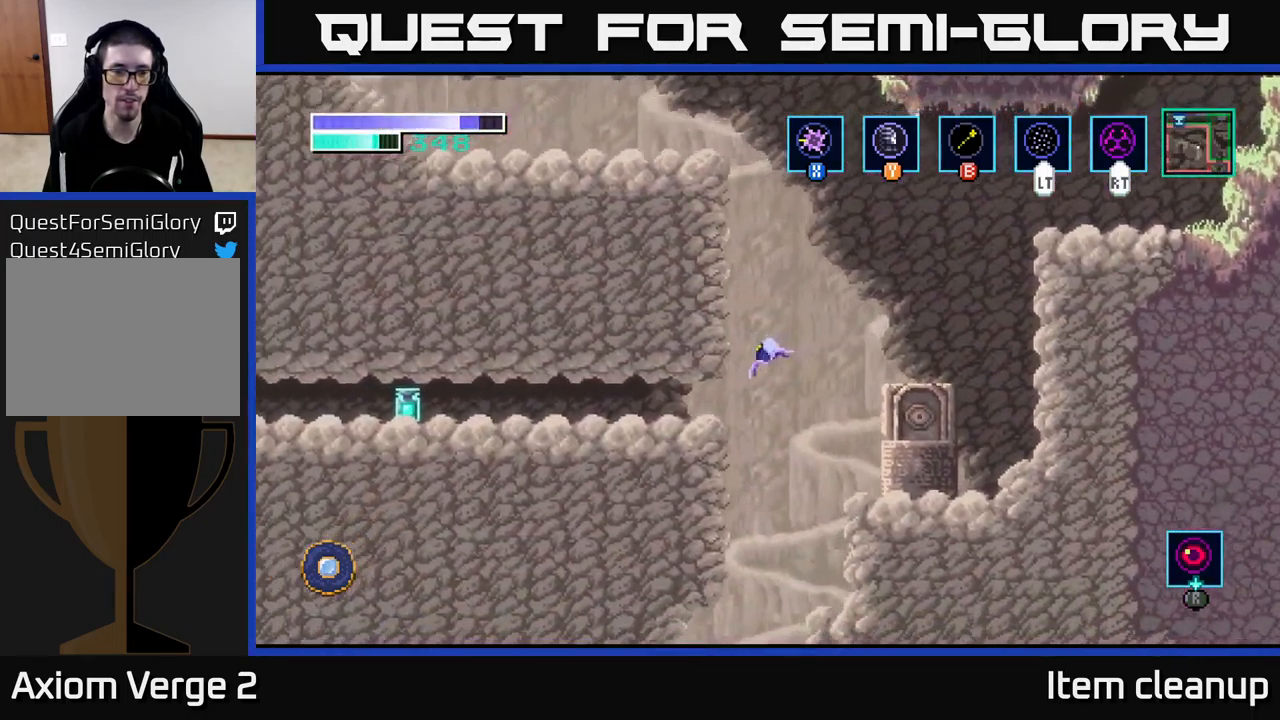
{"buttons": [], "left_stick": "left", "right_stick": "center", "events": [[100, "A", "down"], [217, "A", "up"]]}
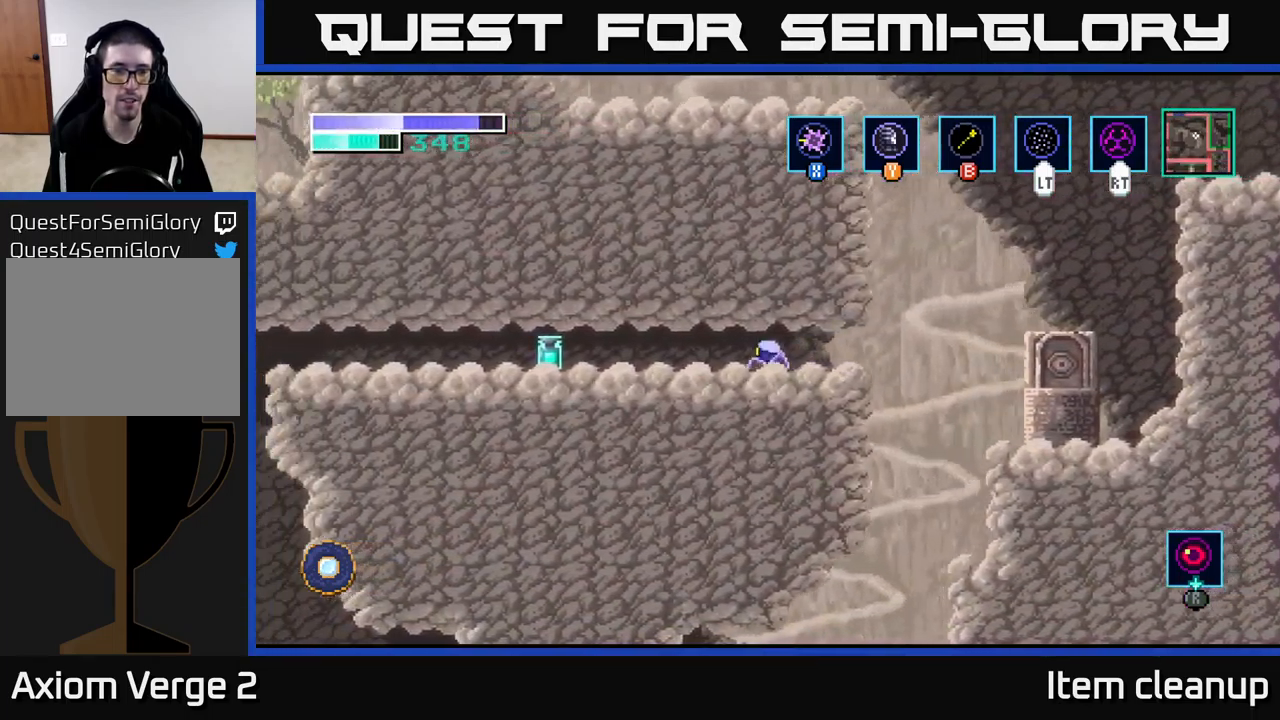
{"buttons": [], "left_stick": "left", "right_stick": "center", "events": []}
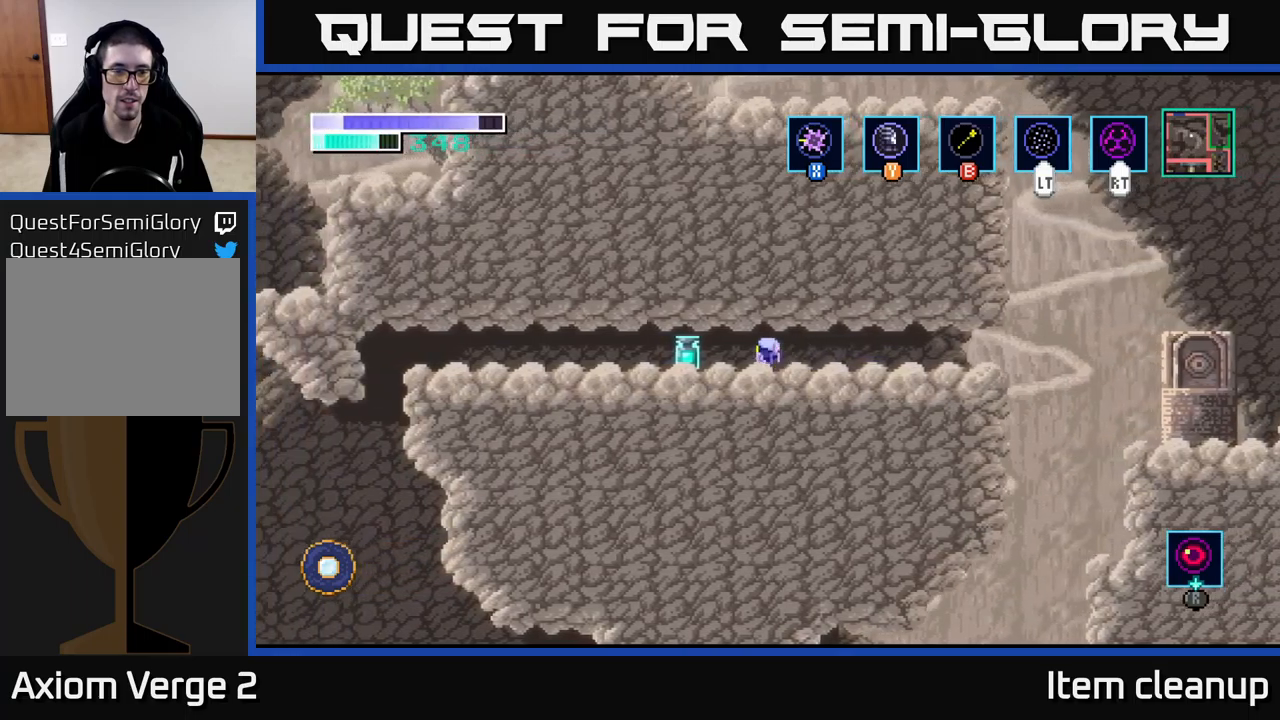
{"buttons": [], "left_stick": "center", "right_stick": "center", "events": [[17, "X", "down"], [100, "X", "up"], [133, "left_stick", "center"]]}
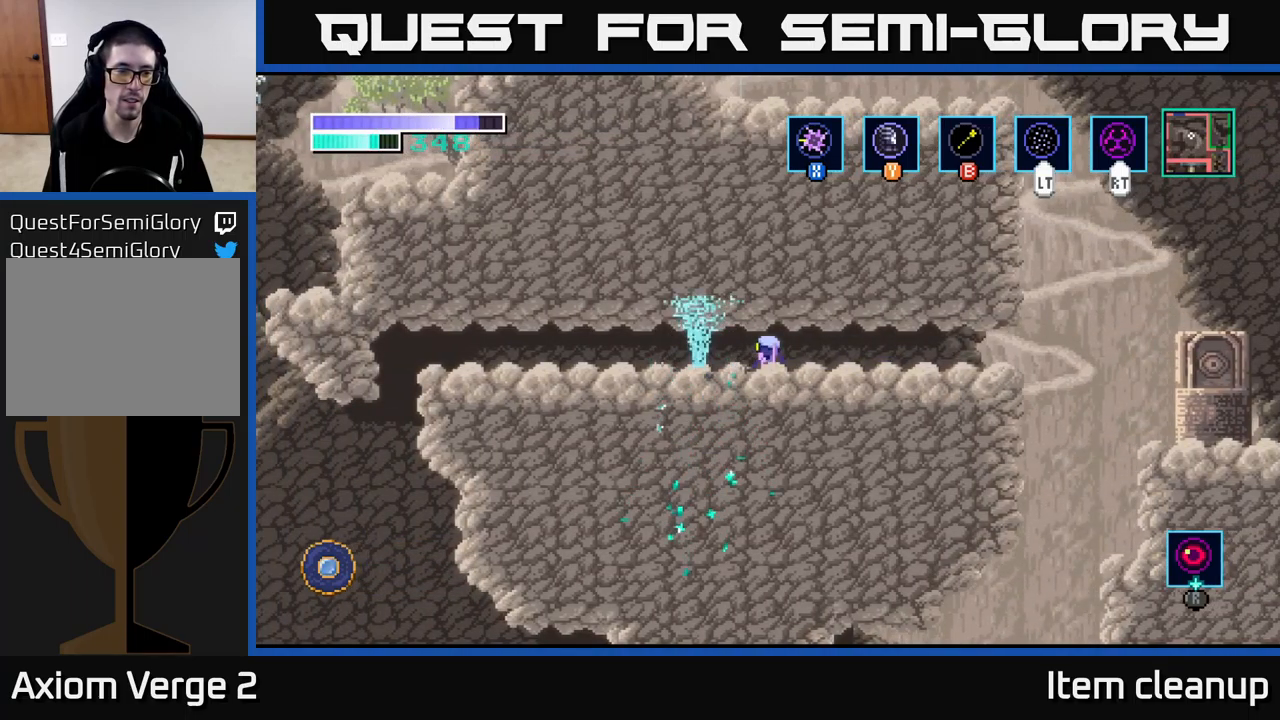
{"buttons": [], "left_stick": "center", "right_stick": "center", "events": []}
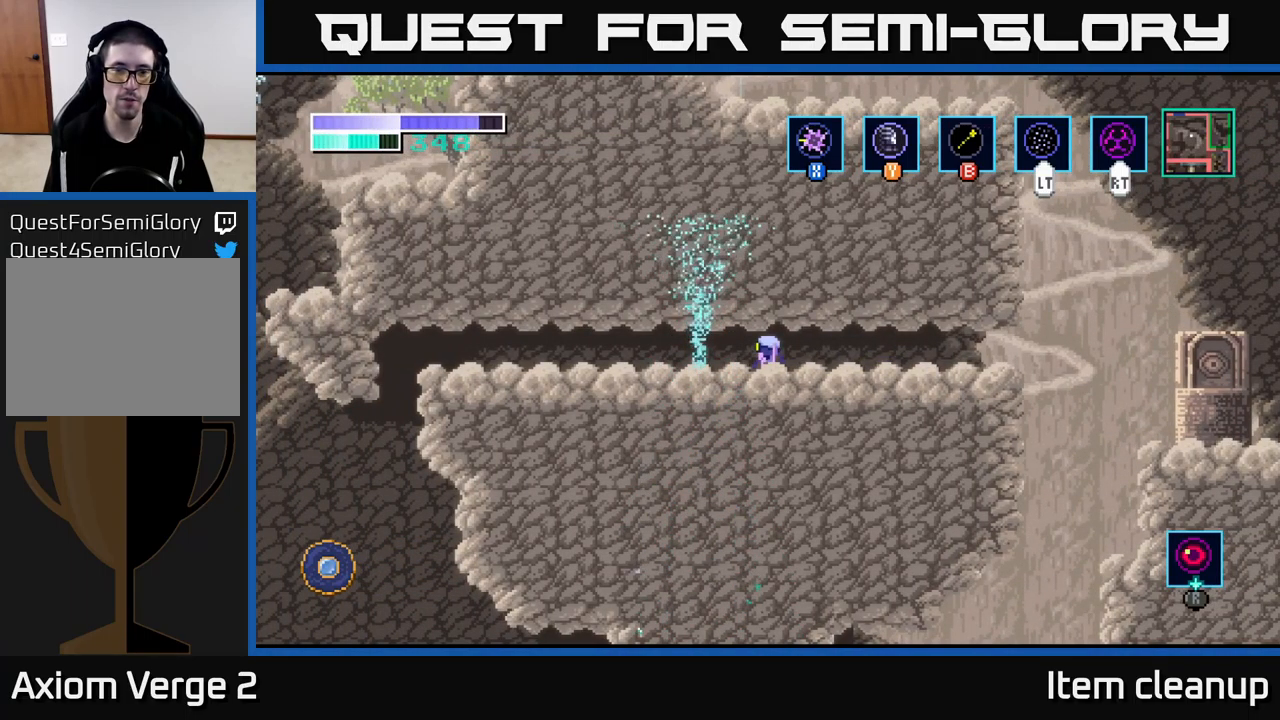
{"buttons": [], "left_stick": "center", "right_stick": "center", "events": []}
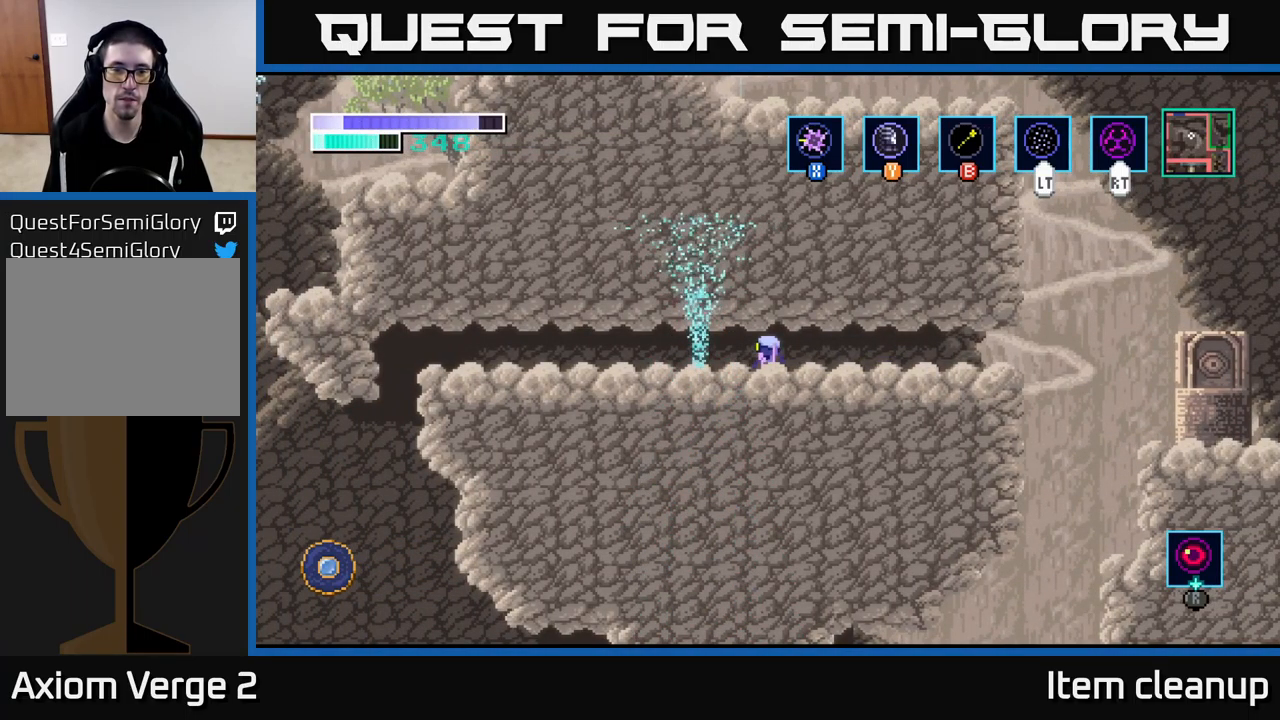
{"buttons": [], "left_stick": "center", "right_stick": "center", "events": []}
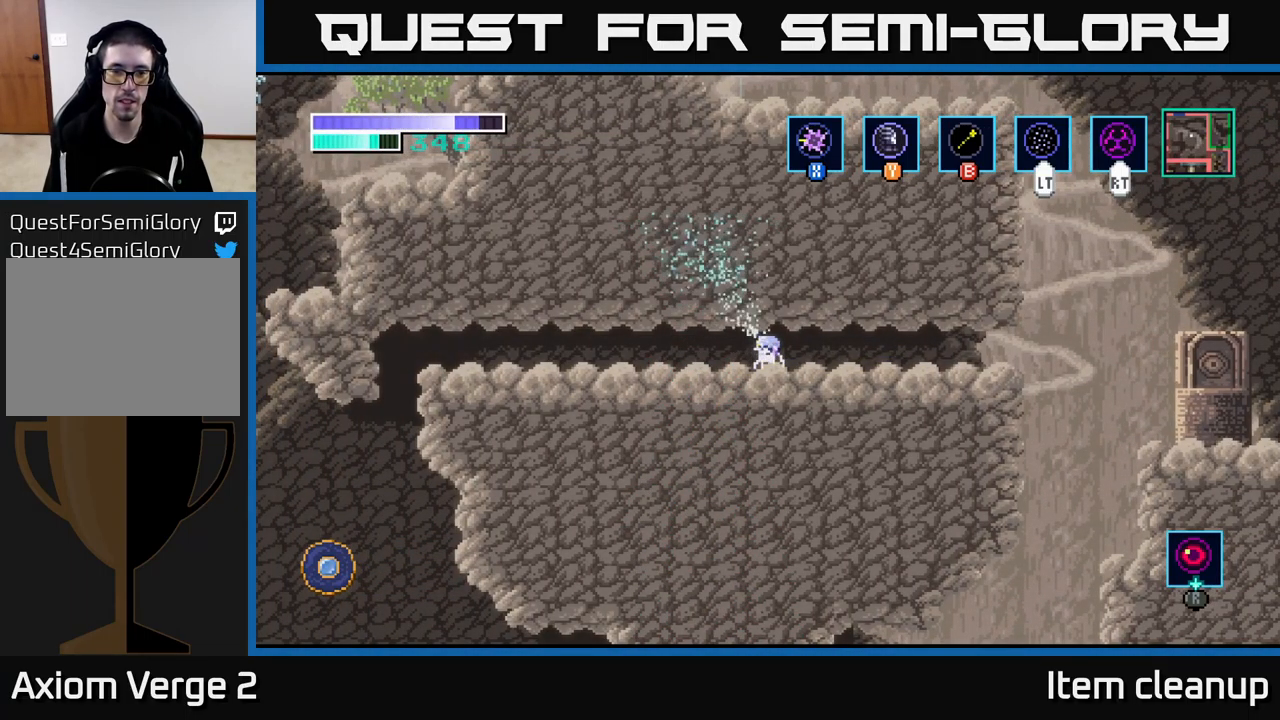
{"buttons": [], "left_stick": "center", "right_stick": "center", "events": []}
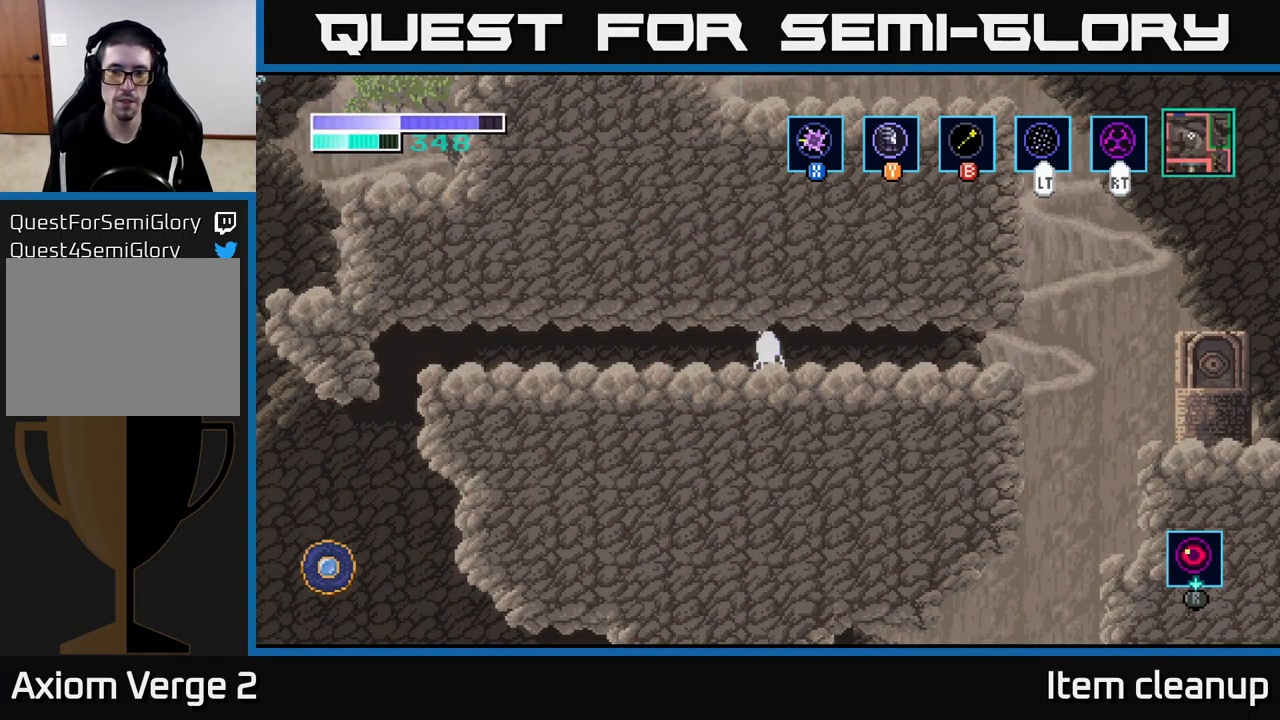
{"buttons": [], "left_stick": "center", "right_stick": "center", "events": []}